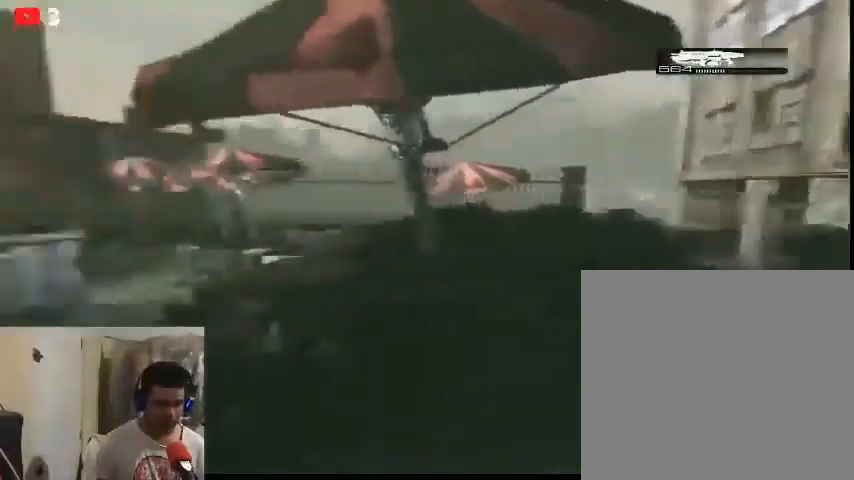
Gameplay with a controller (Xbox layout); each line is a JSON object with the inputs held at the frame after it. "events" lists button and stick changes between this image and that frame as [ms after this image, input, new state], when the widget could be followed in between.
{"buttons": [], "left_stick": "up-left", "right_stick": "center", "events": [[67, "left_stick", "up-left"], [133, "right_stick", "center"]]}
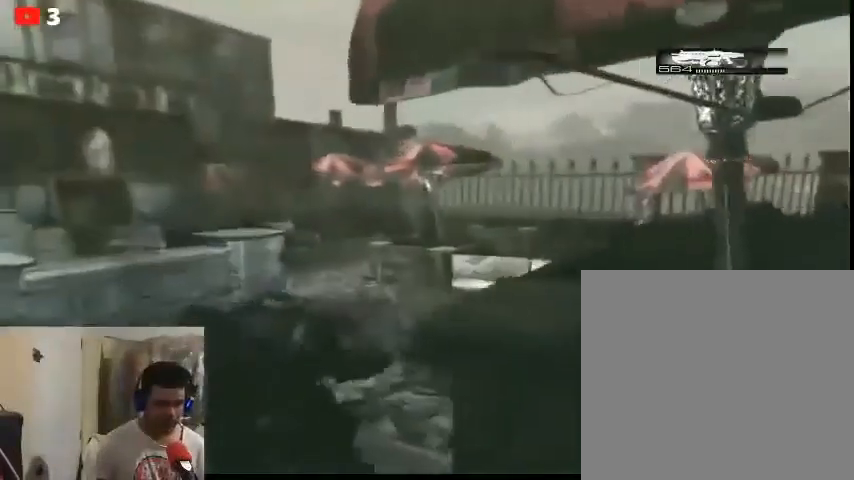
{"buttons": [], "left_stick": "up-left", "right_stick": "right", "events": [[333, "right_stick", "right"]]}
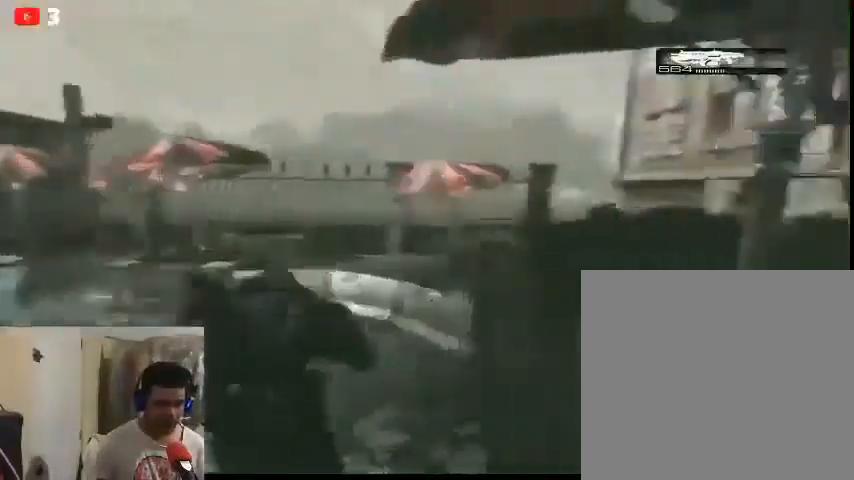
{"buttons": [], "left_stick": "up-left", "right_stick": "left", "events": [[233, "right_stick", "center"], [500, "right_stick", "left"]]}
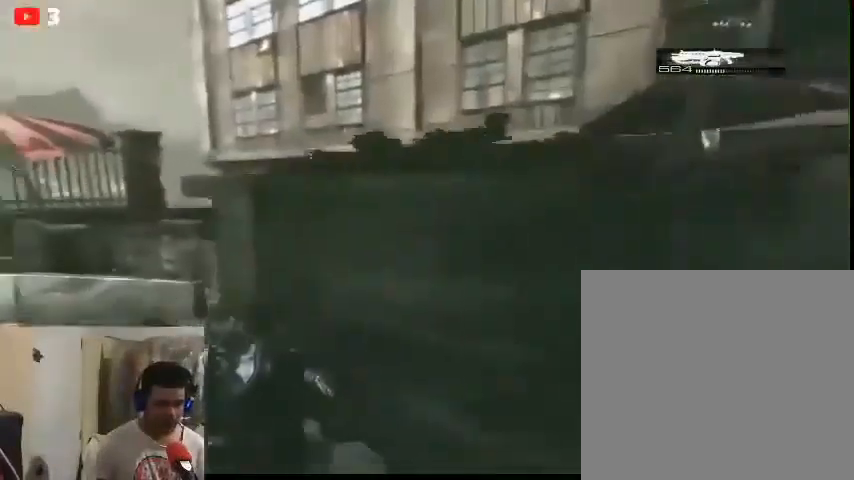
{"buttons": ["A"], "left_stick": "up", "right_stick": "center", "events": [[300, "left_stick", "up"], [333, "right_stick", "center"], [467, "A", "down"]]}
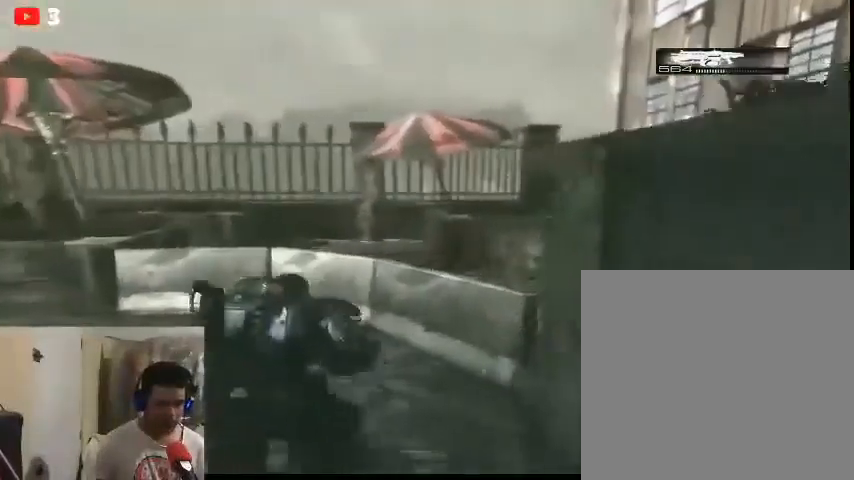
{"buttons": [], "left_stick": "up", "right_stick": "right", "events": [[33, "A", "up"], [300, "right_stick", "right"]]}
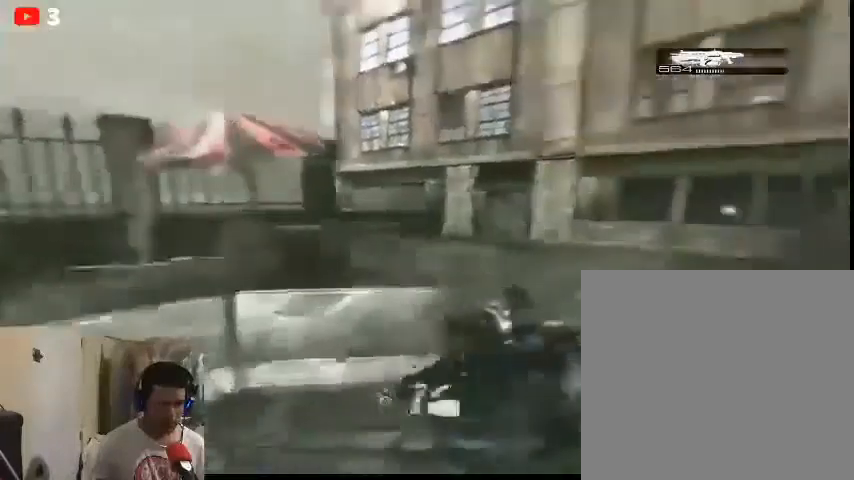
{"buttons": [], "left_stick": "center", "right_stick": "center", "events": [[300, "right_stick", "center"], [367, "left_stick", "center"]]}
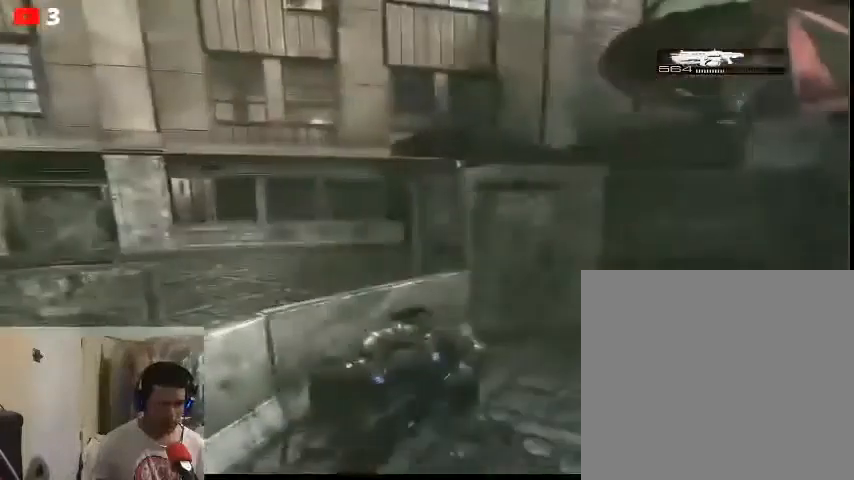
{"buttons": [], "left_stick": "center", "right_stick": "center", "events": [[267, "right_stick", "left"], [433, "right_stick", "center"]]}
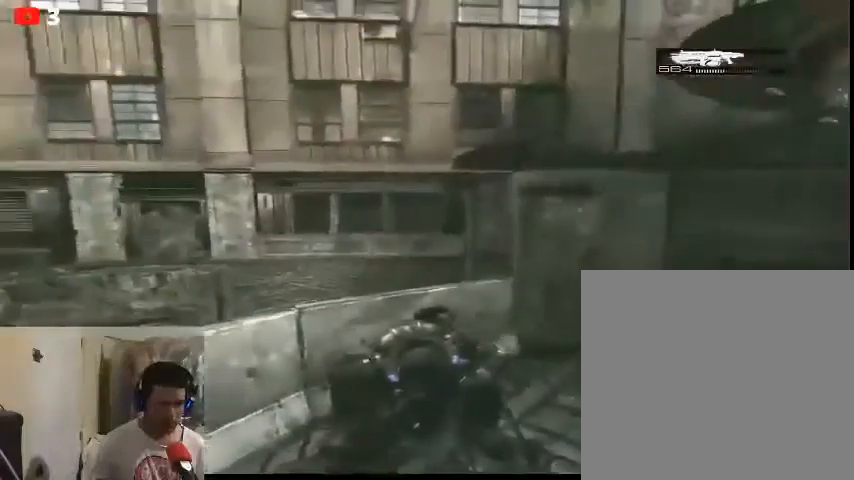
{"buttons": [], "left_stick": "center", "right_stick": "center", "events": []}
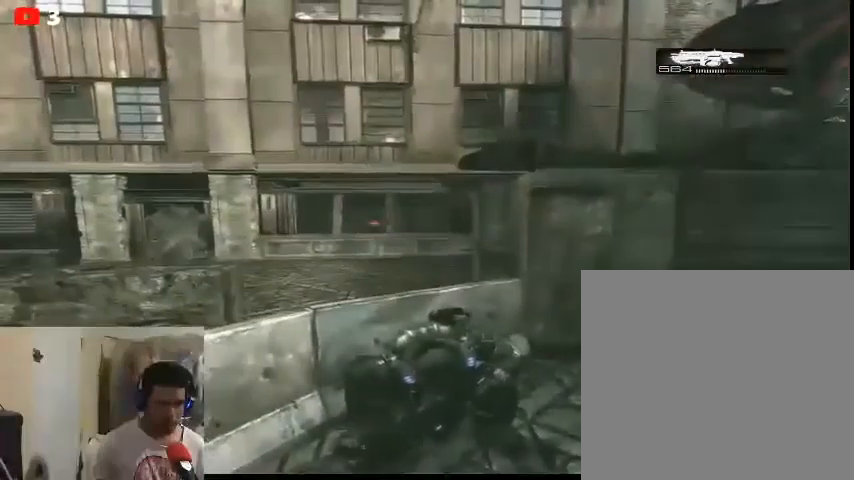
{"buttons": [], "left_stick": "center", "right_stick": "center", "events": []}
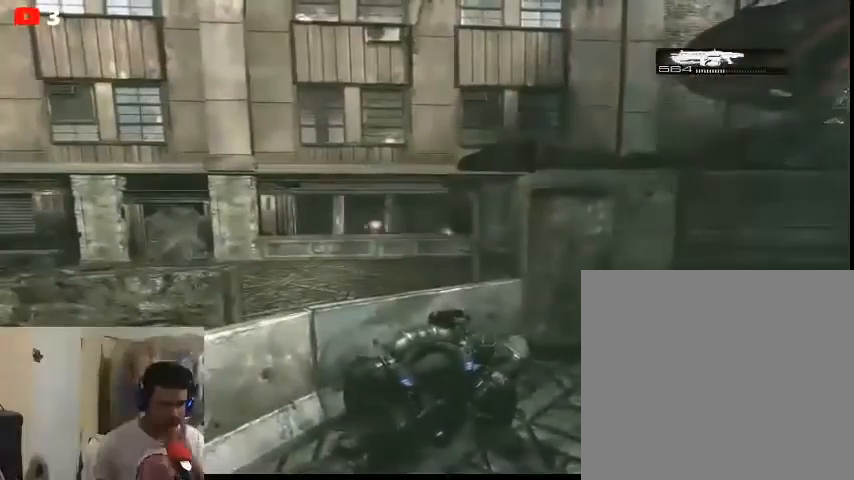
{"buttons": [], "left_stick": "center", "right_stick": "center", "events": []}
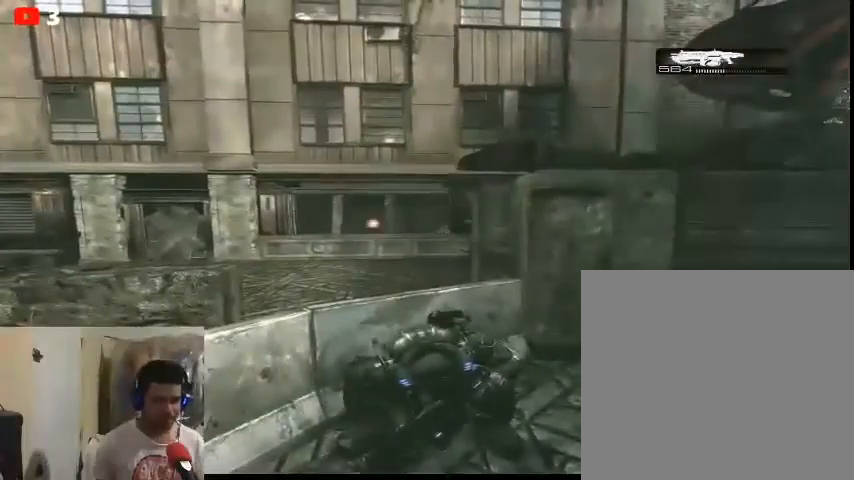
{"buttons": ["L2"], "left_stick": "center", "right_stick": "center", "events": [[467, "L2", "down"]]}
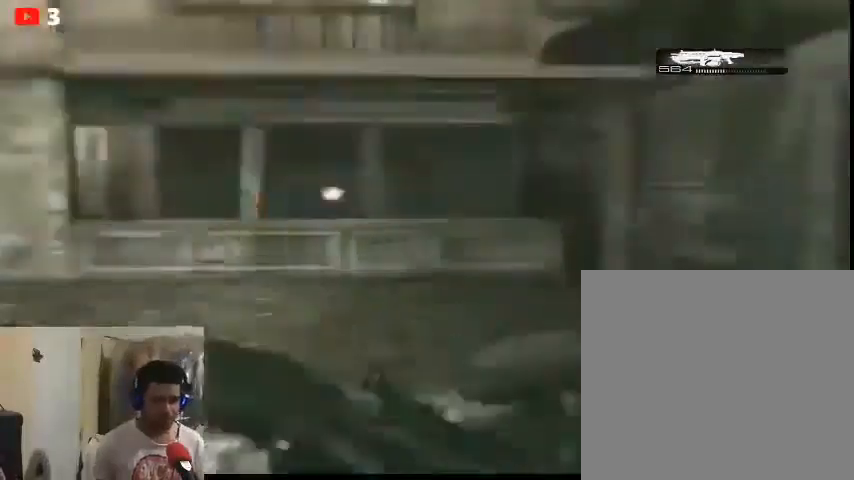
{"buttons": ["L2"], "left_stick": "center", "right_stick": "left", "events": [[367, "R2", "down"], [433, "right_stick", "left"], [467, "R2", "up"]]}
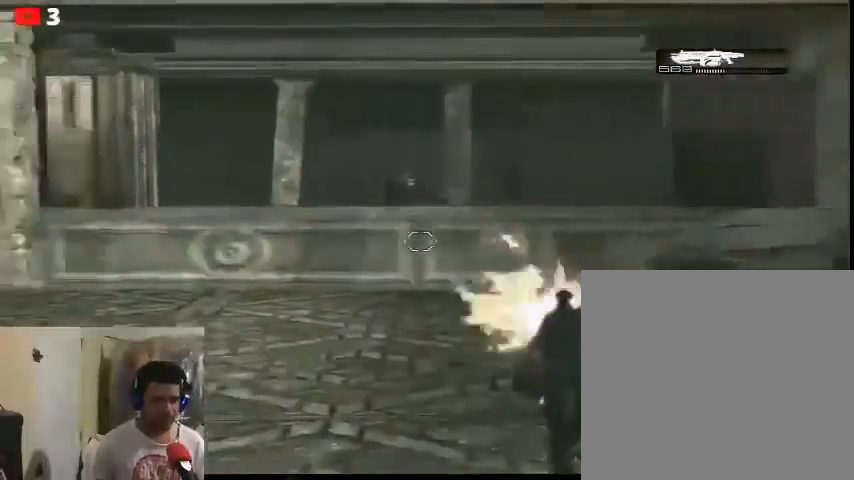
{"buttons": ["L2"], "left_stick": "center", "right_stick": "up", "events": [[100, "right_stick", "center"], [433, "right_stick", "up"]]}
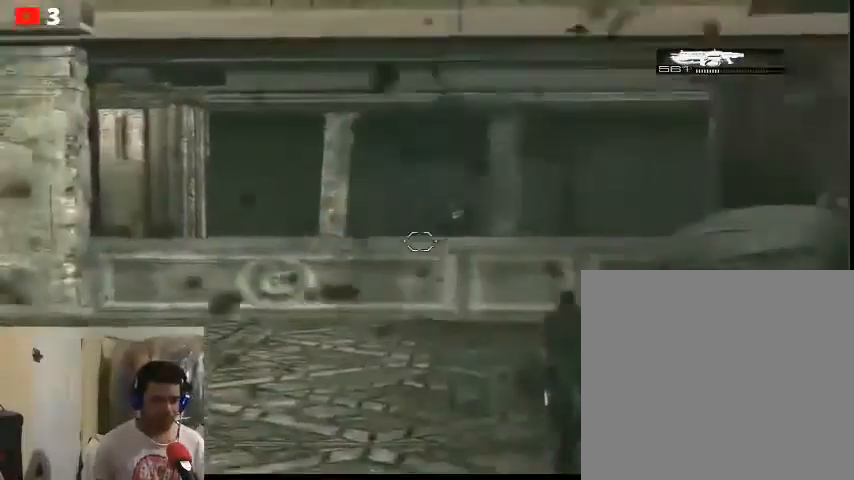
{"buttons": ["L2"], "left_stick": "center", "right_stick": "right", "events": [[100, "R2", "down"], [233, "R2", "up"], [233, "right_stick", "right"]]}
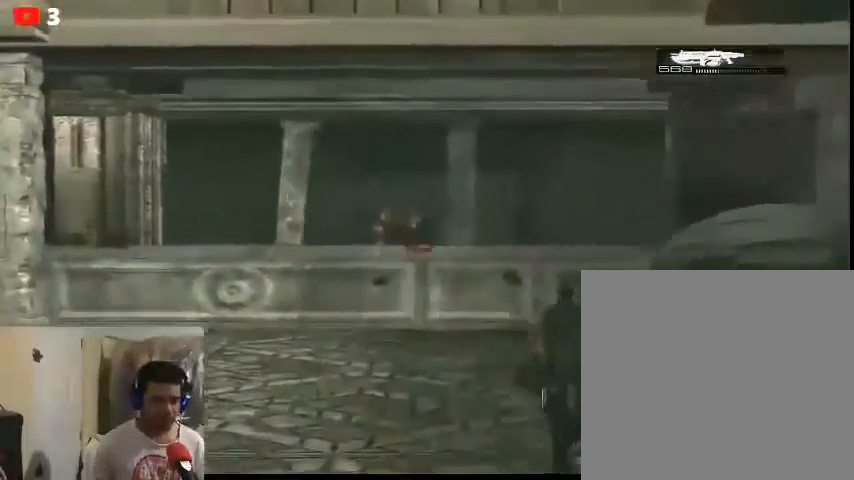
{"buttons": ["L2"], "left_stick": "center", "right_stick": "center", "events": [[33, "R2", "down"], [200, "R2", "up"], [200, "right_stick", "center"], [267, "R2", "down"], [500, "R2", "up"]]}
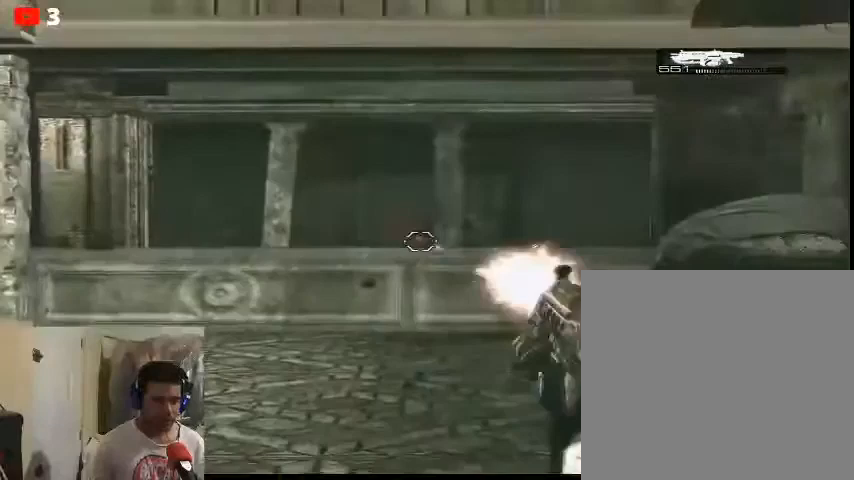
{"buttons": ["L2", "R2"], "left_stick": "center", "right_stick": "left", "events": [[33, "R2", "down"], [167, "R2", "up"], [267, "right_stick", "right"], [467, "R2", "down"], [500, "right_stick", "left"]]}
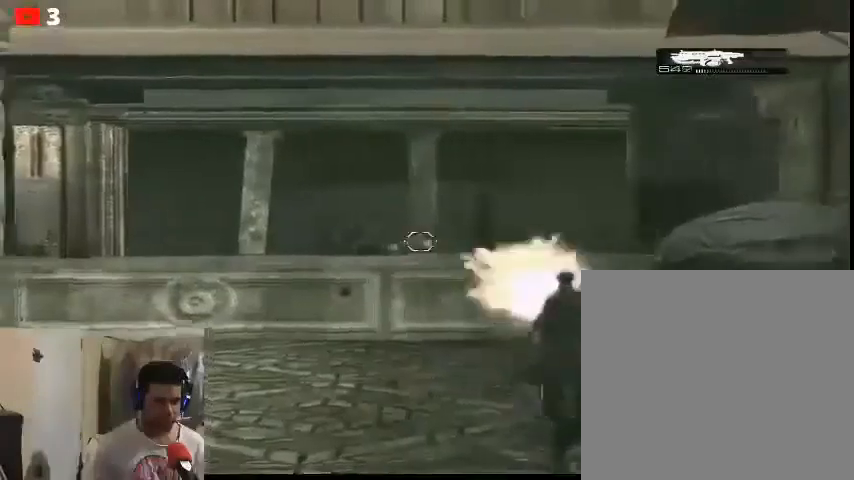
{"buttons": ["L2", "R2"], "left_stick": "center", "right_stick": "center", "events": [[200, "R2", "up"], [267, "R2", "down"], [433, "R2", "up"], [433, "right_stick", "center"], [500, "R2", "down"]]}
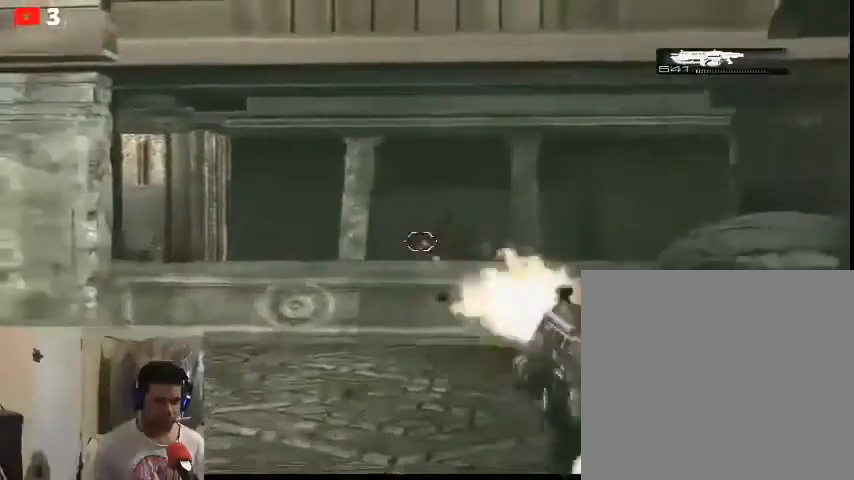
{"buttons": ["L2"], "left_stick": "center", "right_stick": "center", "events": [[33, "right_stick", "right"], [167, "R2", "up"], [200, "R2", "down"], [267, "right_stick", "left"], [367, "R2", "up"], [467, "right_stick", "center"]]}
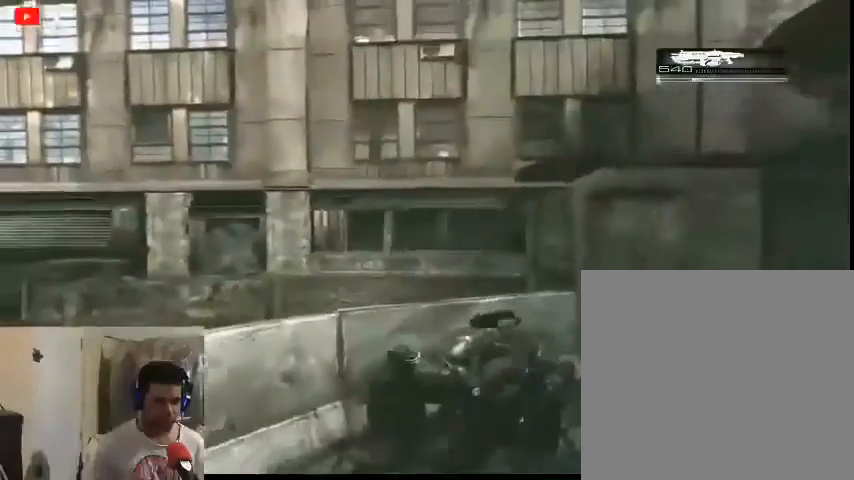
{"buttons": [], "left_stick": "center", "right_stick": "center", "events": [[100, "L2", "up"]]}
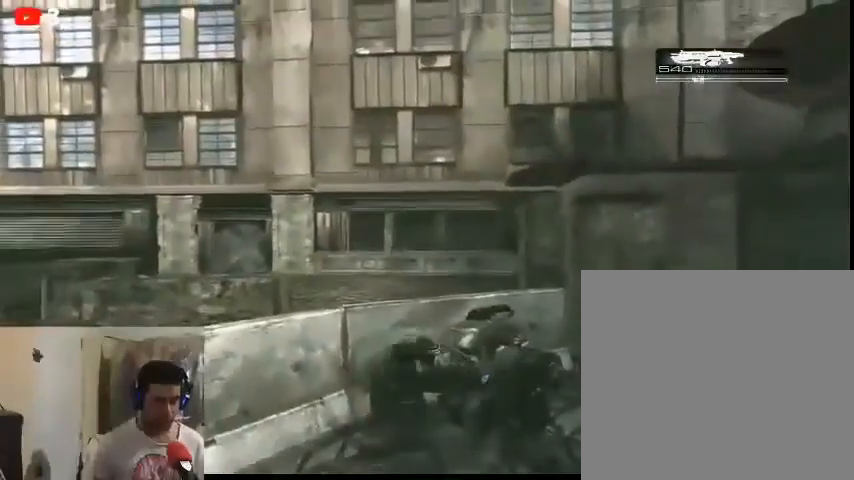
{"buttons": [], "left_stick": "center", "right_stick": "center", "events": []}
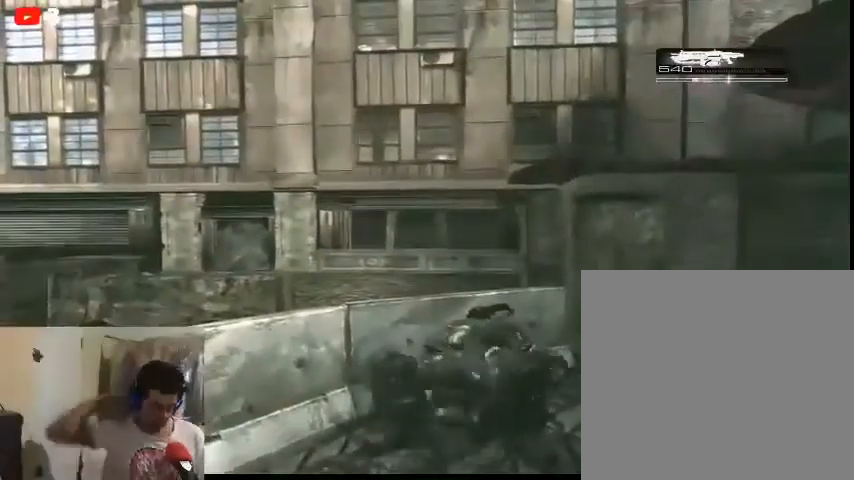
{"buttons": [], "left_stick": "center", "right_stick": "center", "events": []}
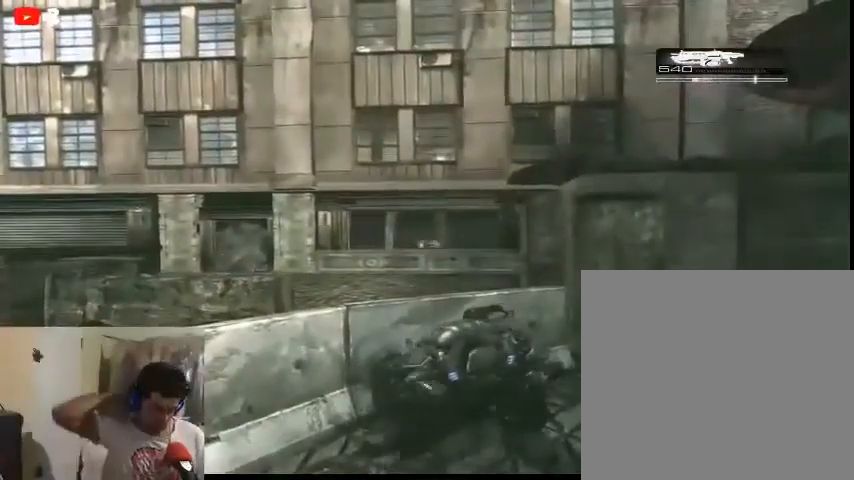
{"buttons": [], "left_stick": "center", "right_stick": "center", "events": []}
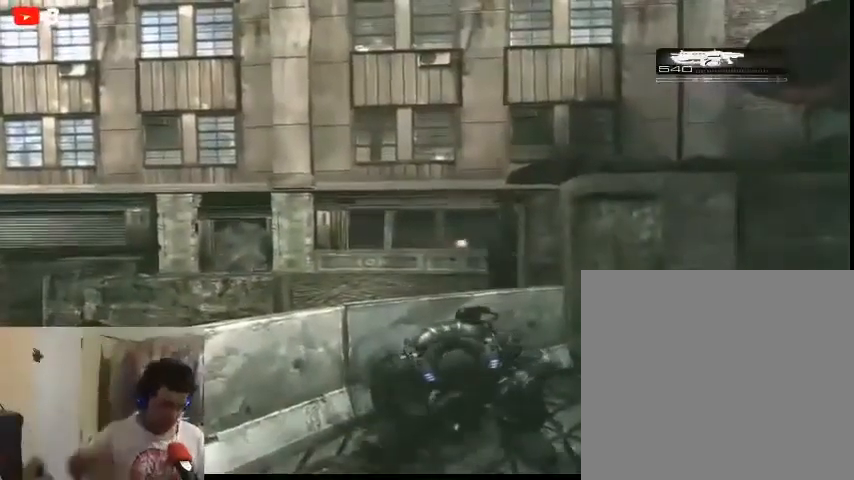
{"buttons": [], "left_stick": "center", "right_stick": "center", "events": []}
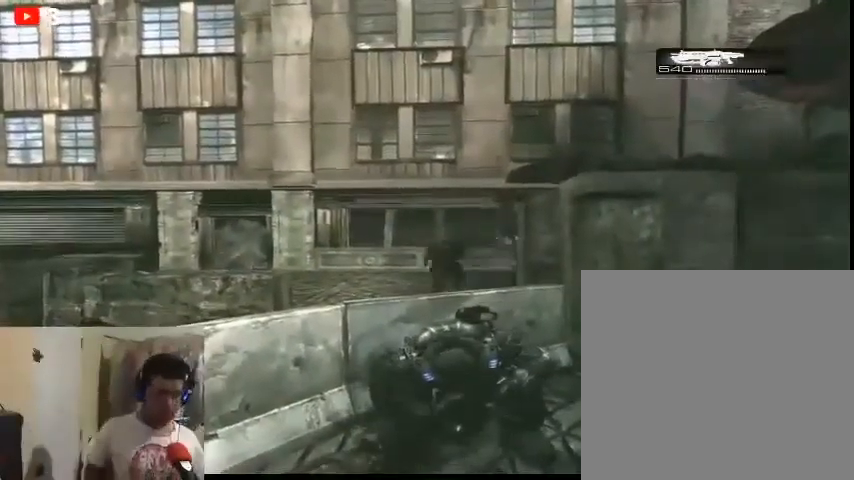
{"buttons": ["B"], "left_stick": "center", "right_stick": "center", "events": [[500, "B", "down"]]}
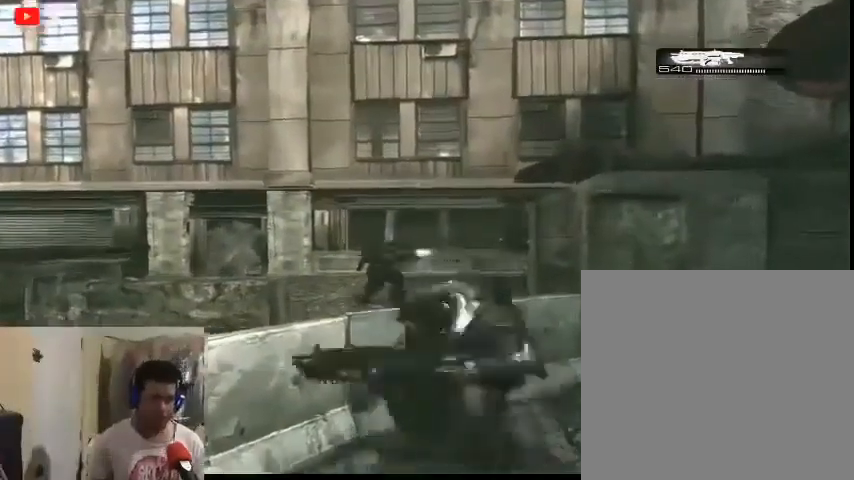
{"buttons": [], "left_stick": "center", "right_stick": "center", "events": [[67, "B", "up"], [167, "B", "down"], [200, "B", "up"]]}
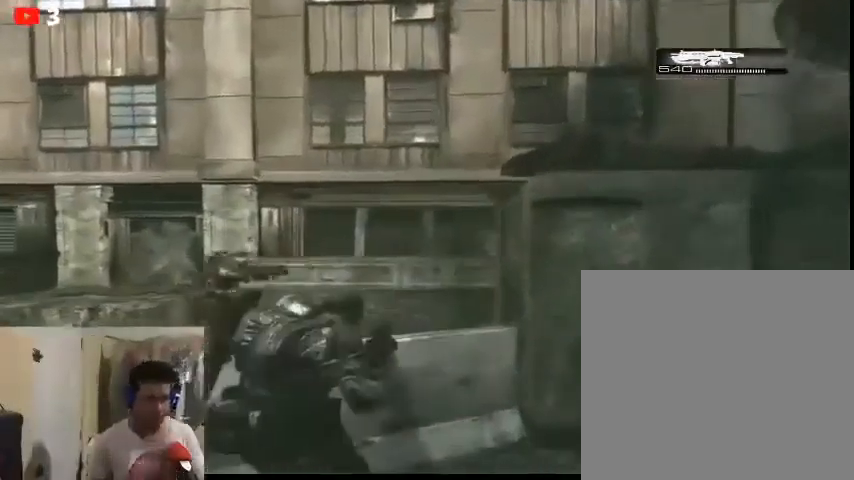
{"buttons": [], "left_stick": "center", "right_stick": "center", "events": []}
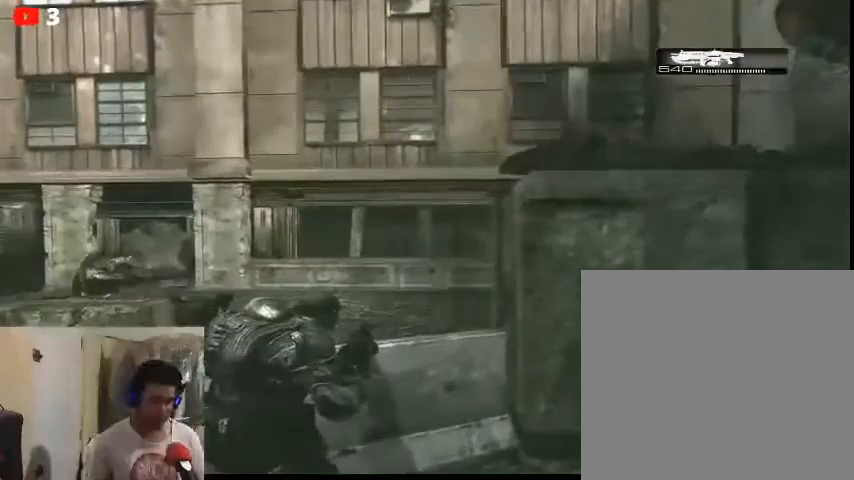
{"buttons": [], "left_stick": "up", "right_stick": "center", "events": [[467, "left_stick", "up"]]}
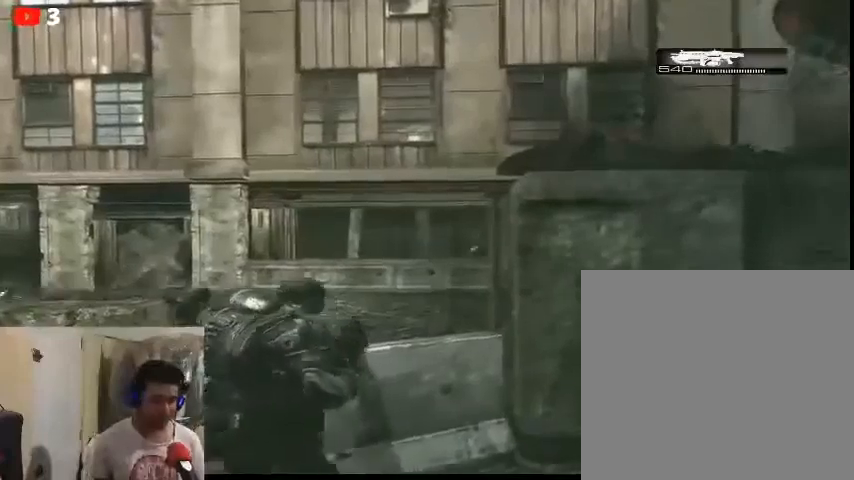
{"buttons": [], "left_stick": "up", "right_stick": "center", "events": [[67, "A", "down"], [167, "A", "up"], [233, "A", "down"], [467, "A", "up"]]}
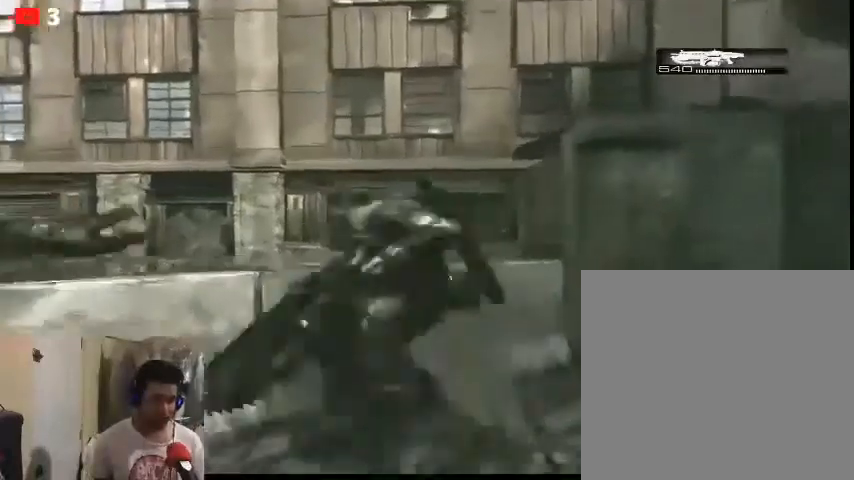
{"buttons": [], "left_stick": "up", "right_stick": "center", "events": []}